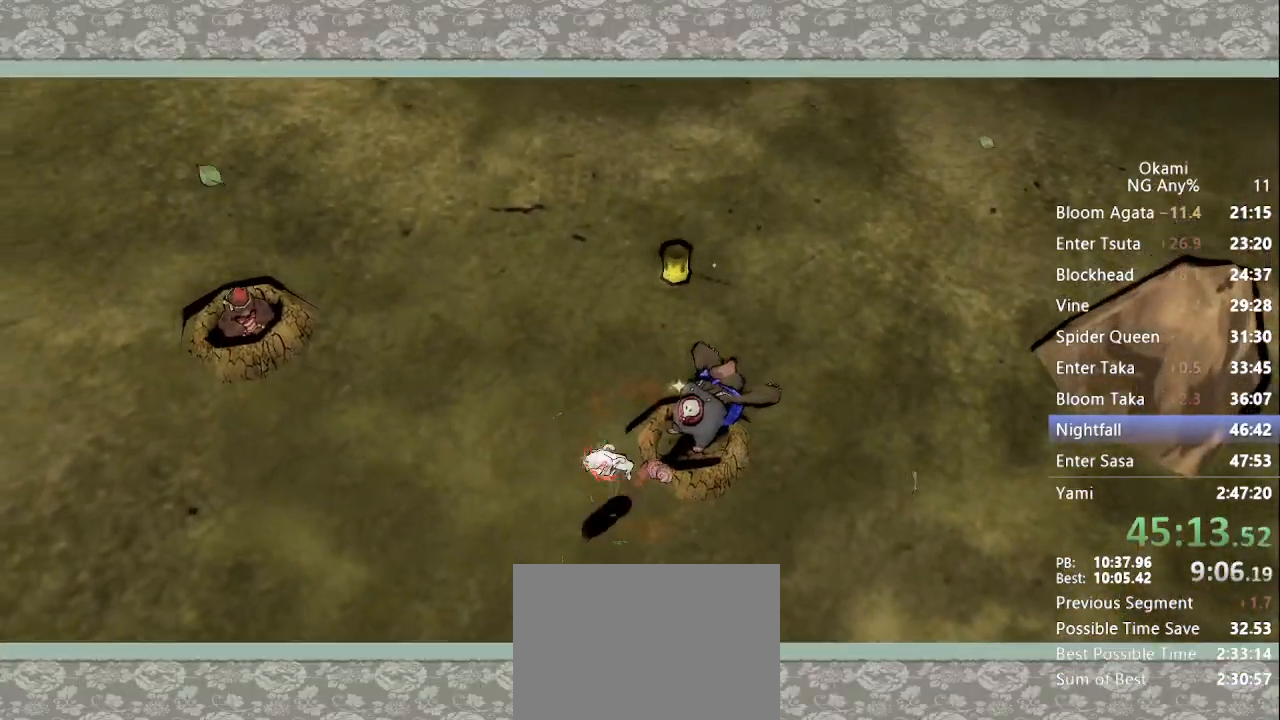
Gameplay with a controller (Xbox layout); each line is a JSON object with the inputs held at the frame after it. "button_events" lists button changes between this image and that frame as [ms after this image, input, new state], when the widget could be followed in between (sticks are given only as held states). Not read: DPAD_DOWN DPAD_LEFT DPAD_RIGHT DPAD_UP L3 R3 SELECT START.
{"buttons": [], "left_stick": "center", "right_stick": "center", "button_events": []}
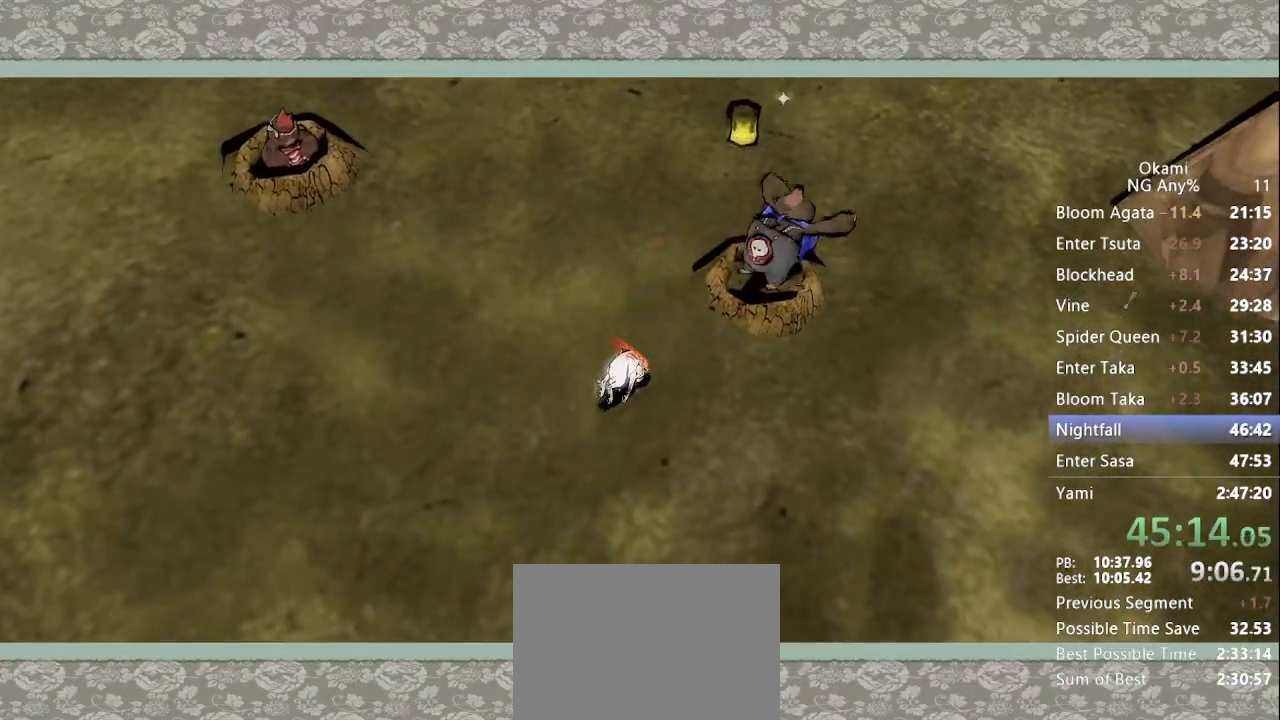
{"buttons": [], "left_stick": "center", "right_stick": "center", "button_events": []}
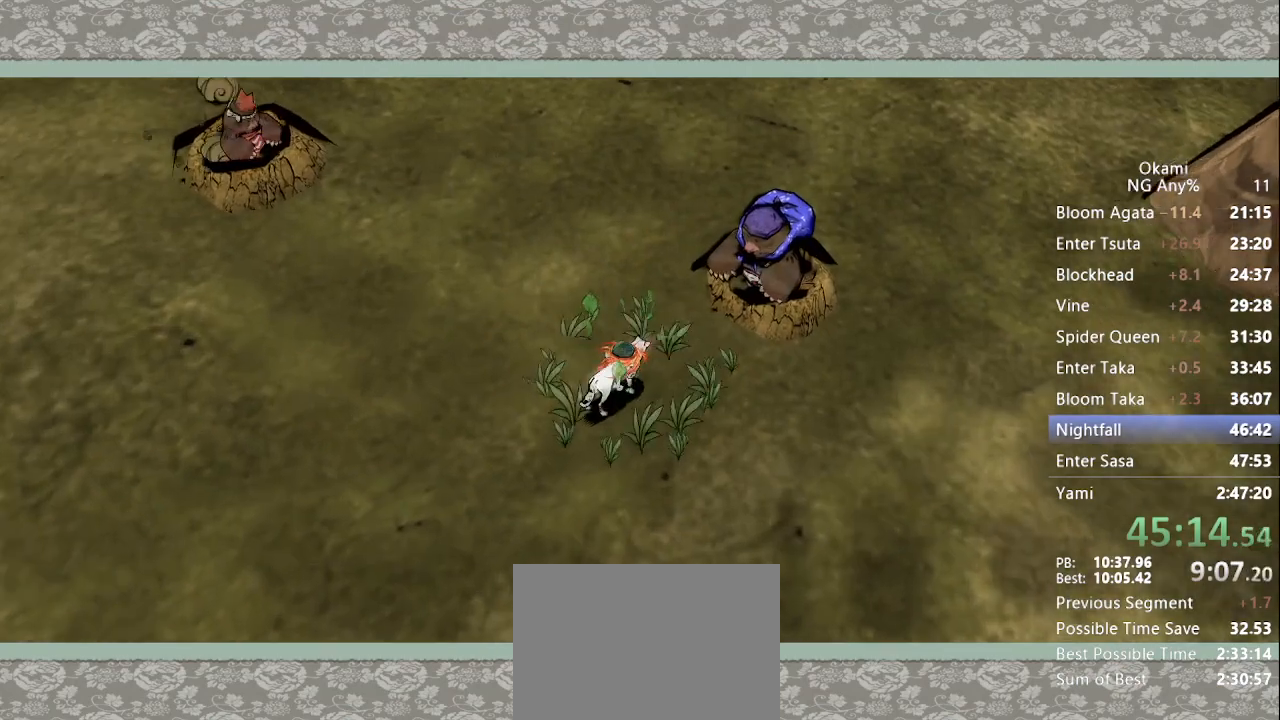
{"buttons": [], "left_stick": "center", "right_stick": "center", "button_events": []}
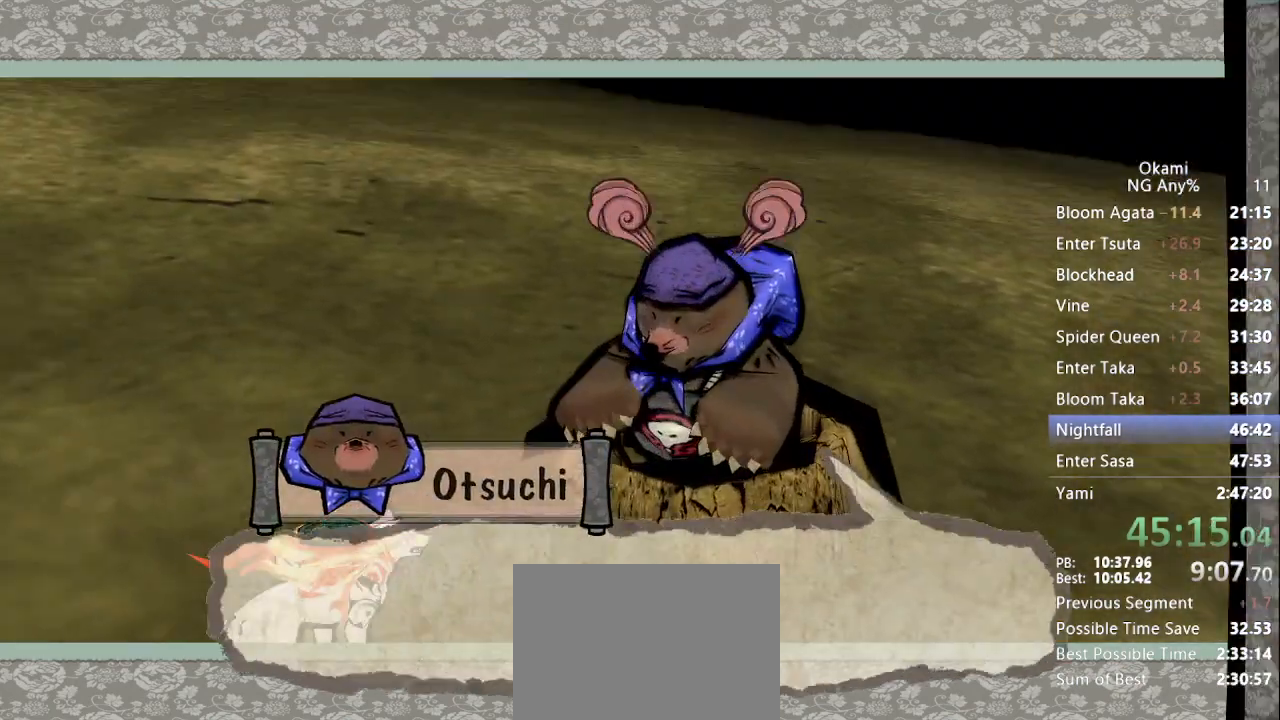
{"buttons": [], "left_stick": "center", "right_stick": "center", "button_events": []}
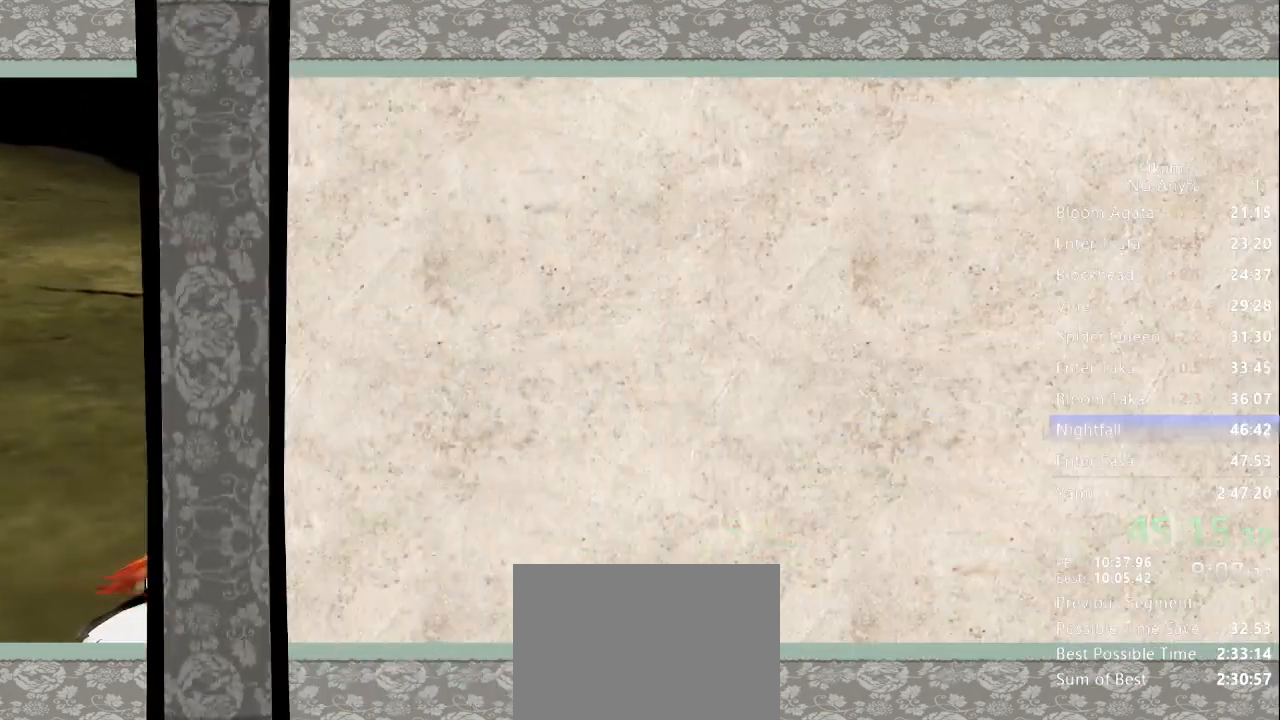
{"buttons": [], "left_stick": "down", "right_stick": "up", "button_events": []}
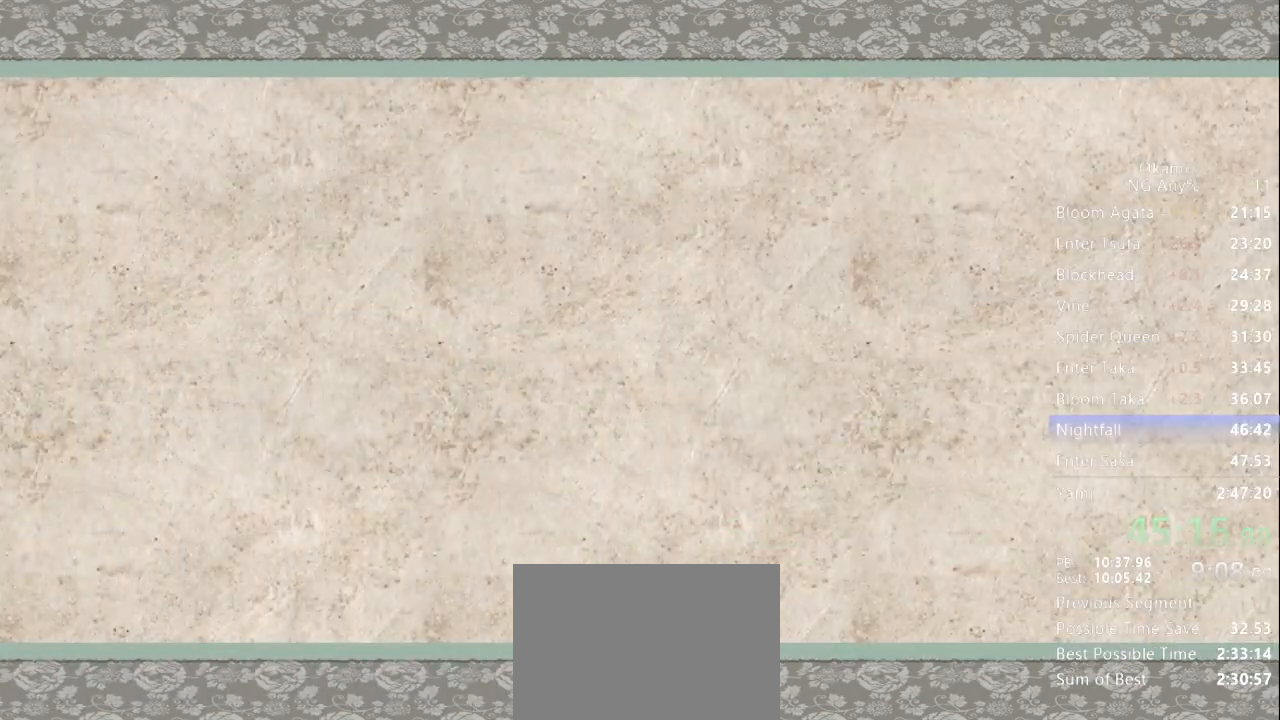
{"buttons": [], "left_stick": "down", "right_stick": "up", "button_events": []}